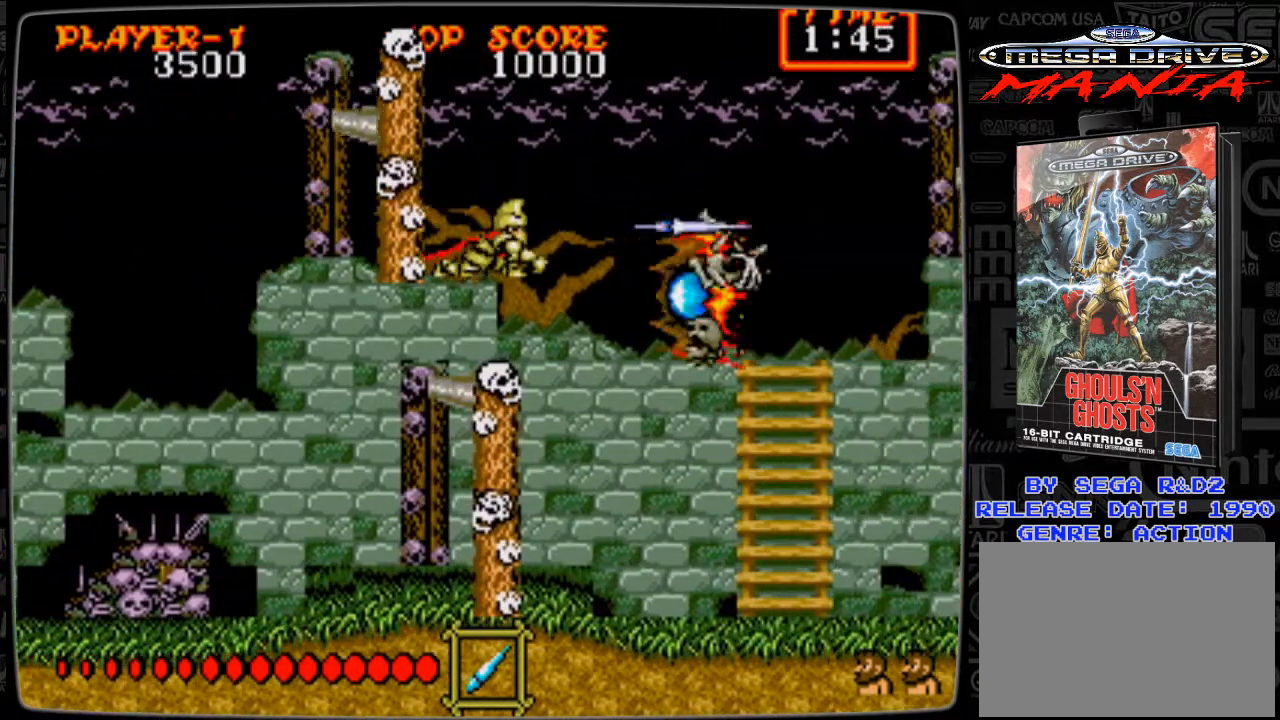
Gameplay with a controller; each line is a JSON object with the inputs held at the frame after it. "events" lists button and stick changes between this image and that frame as [ms after this image, input, new state], when the widget could be followed in between. Not read: L3 R3.
{"buttons": ["DPAD_RIGHT"], "events": [[125, "B", "up"], [166, "DPAD_DOWN", "up"], [250, "DPAD_RIGHT", "down"]]}
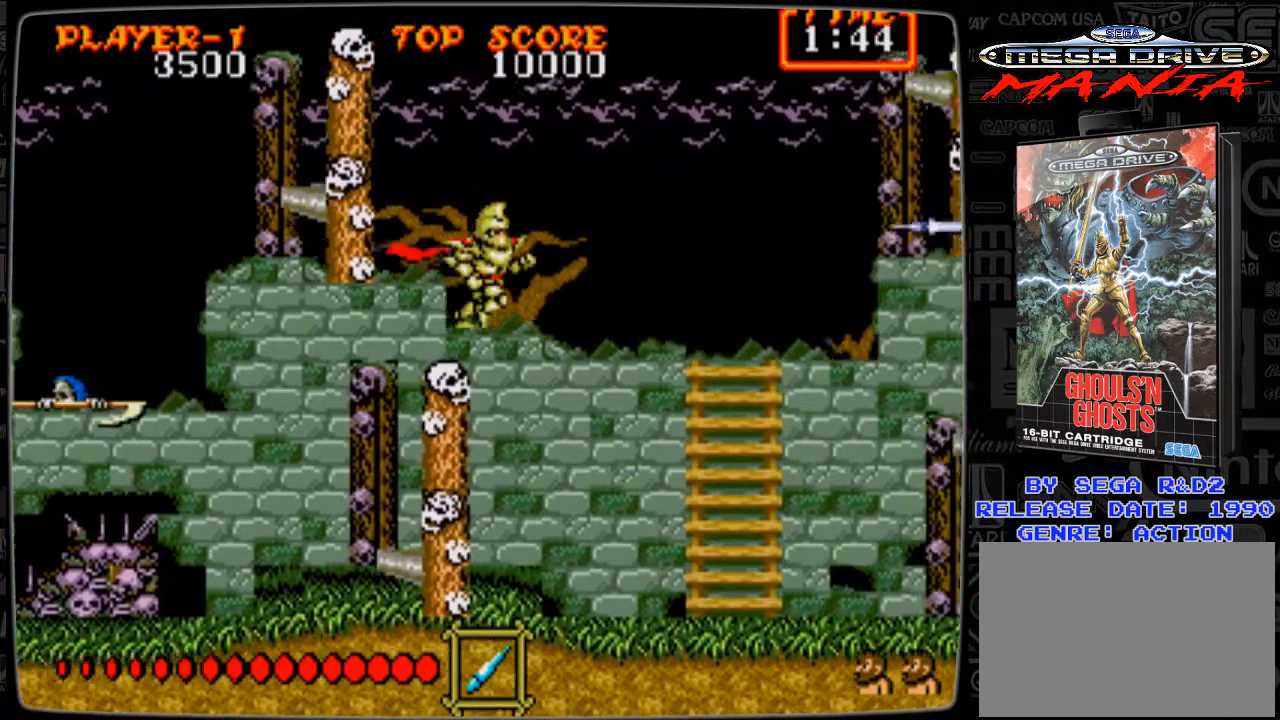
{"buttons": ["DPAD_RIGHT"], "events": []}
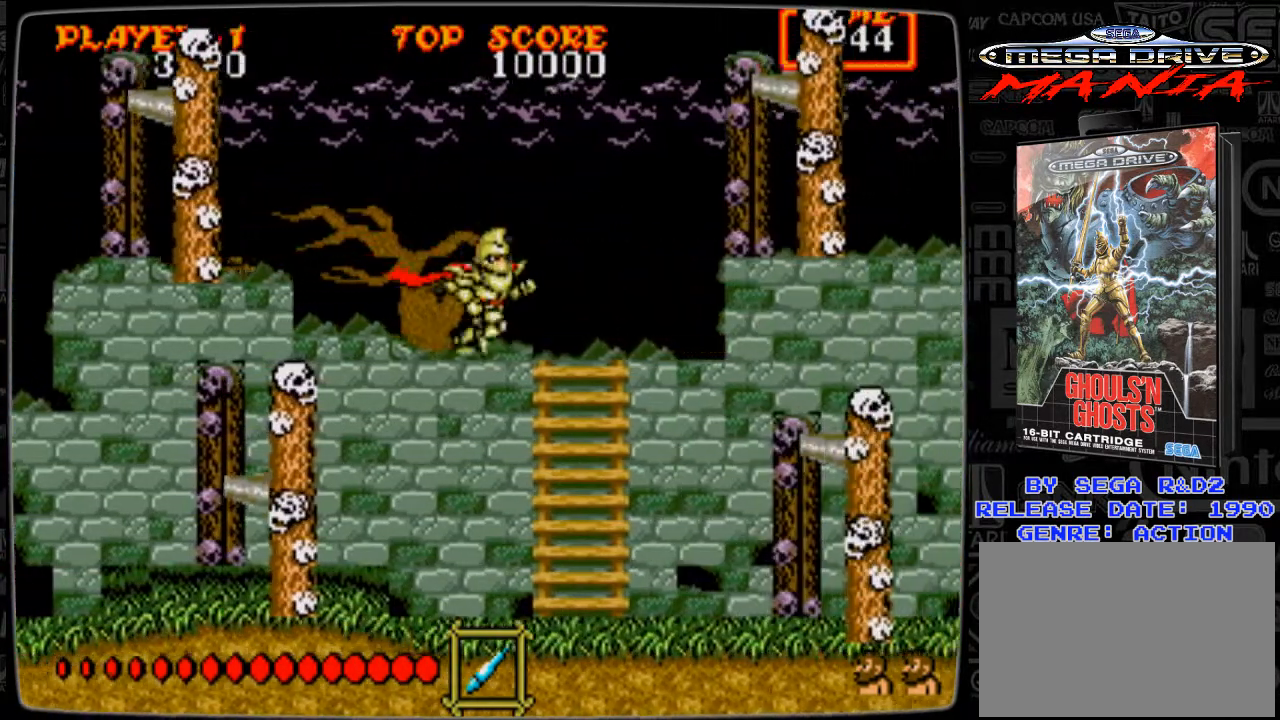
{"buttons": ["A", "DPAD_RIGHT"], "events": [[500, "A", "down"]]}
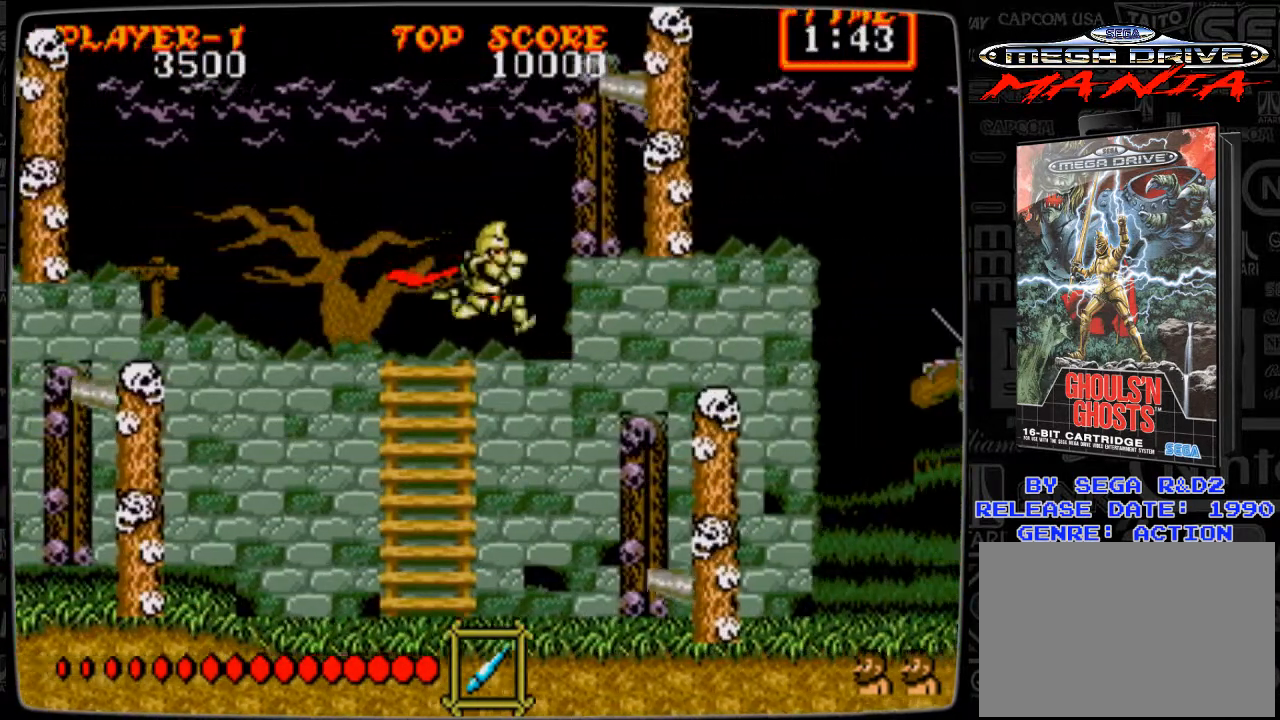
{"buttons": ["DPAD_RIGHT"], "events": [[83, "A", "up"]]}
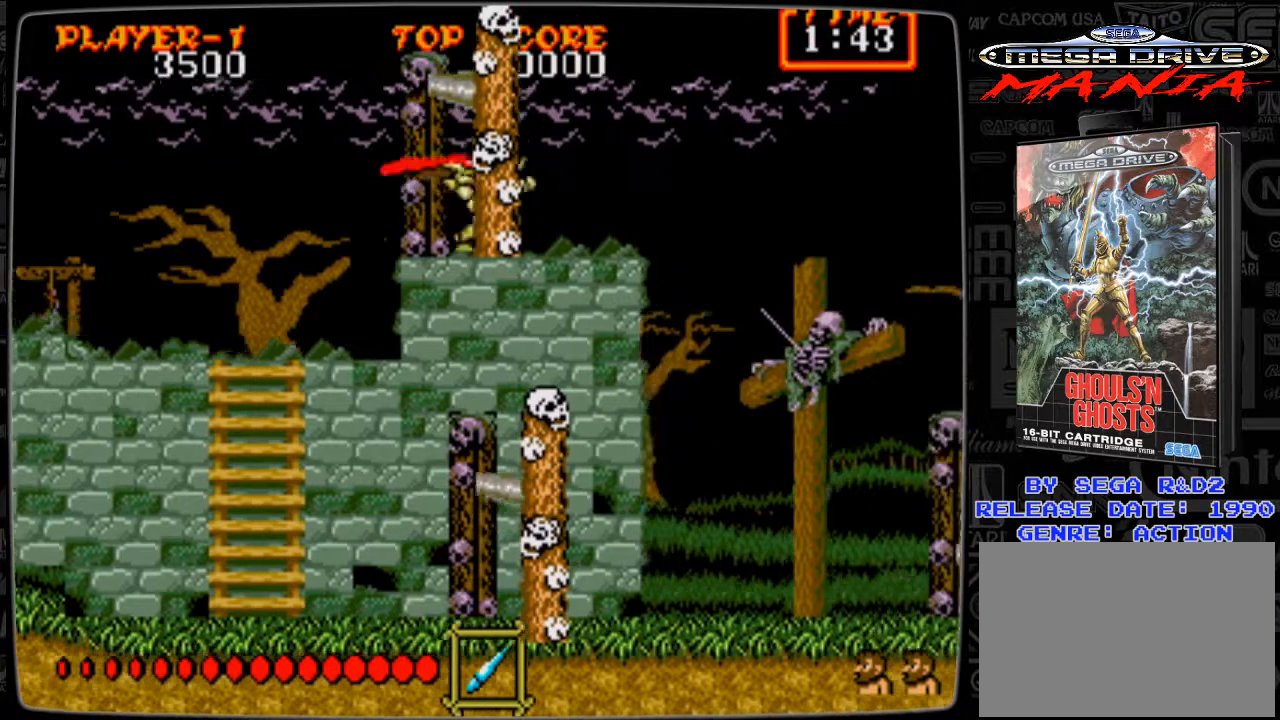
{"buttons": [], "events": [[333, "DPAD_RIGHT", "up"], [417, "B", "down"], [458, "B", "up"]]}
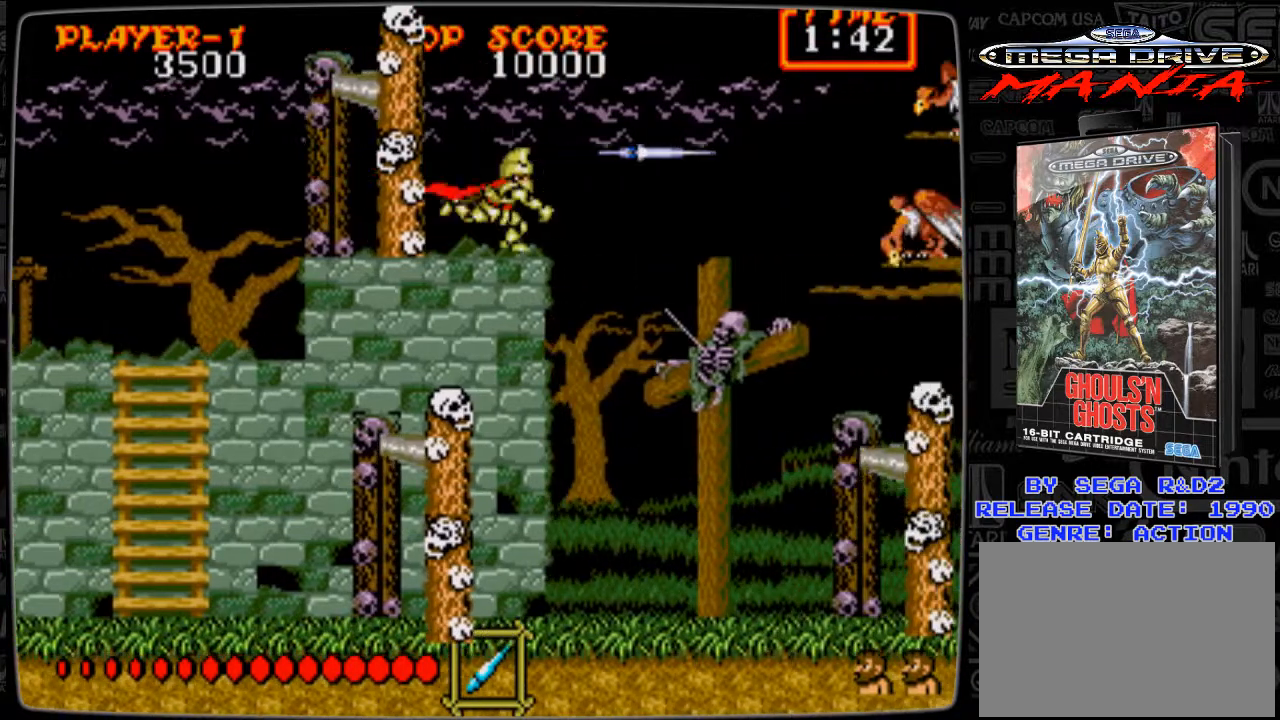
{"buttons": [], "events": [[42, "B", "down"], [125, "B", "up"], [209, "B", "down"], [334, "B", "up"], [375, "B", "down"], [459, "B", "up"]]}
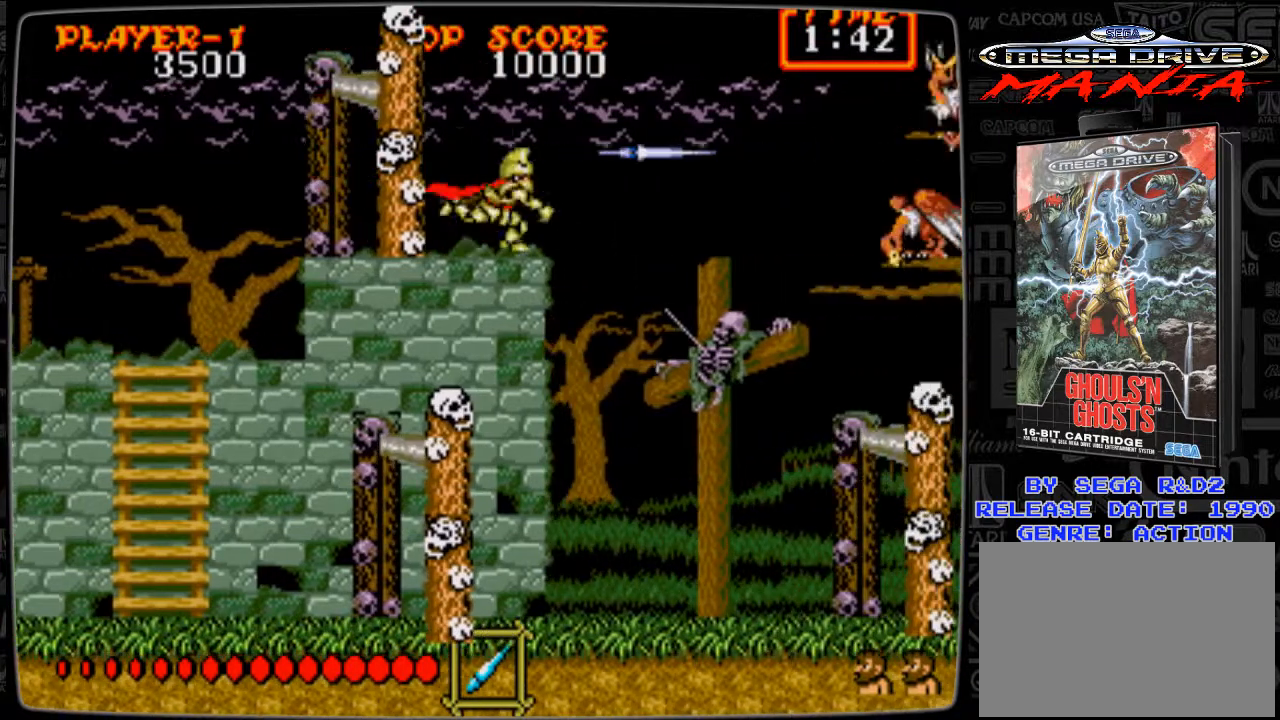
{"buttons": ["DPAD_DOWN"], "events": [[83, "B", "down"], [125, "B", "up"], [208, "B", "down"], [250, "B", "up"], [375, "B", "down"], [375, "DPAD_DOWN", "down"], [417, "B", "up"]]}
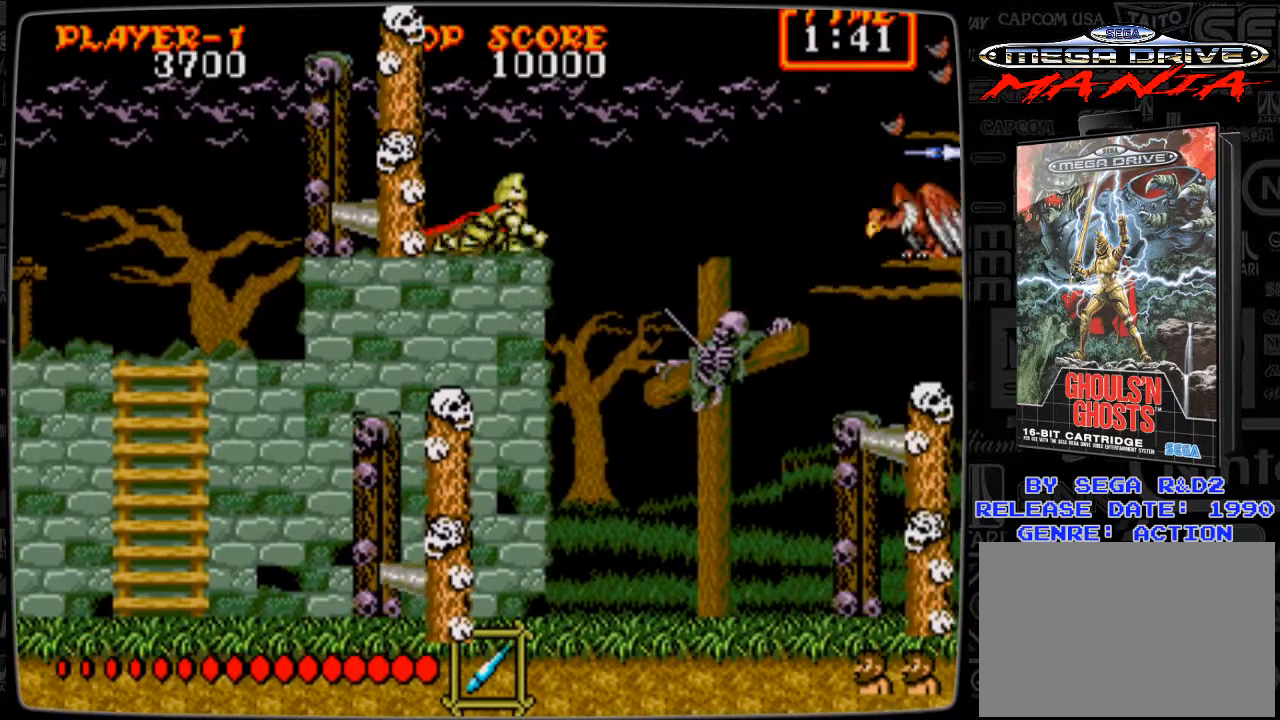
{"buttons": ["DPAD_DOWN"], "events": [[42, "B", "down"], [83, "B", "up"], [167, "B", "down"], [292, "B", "up"], [375, "B", "down"], [417, "B", "up"]]}
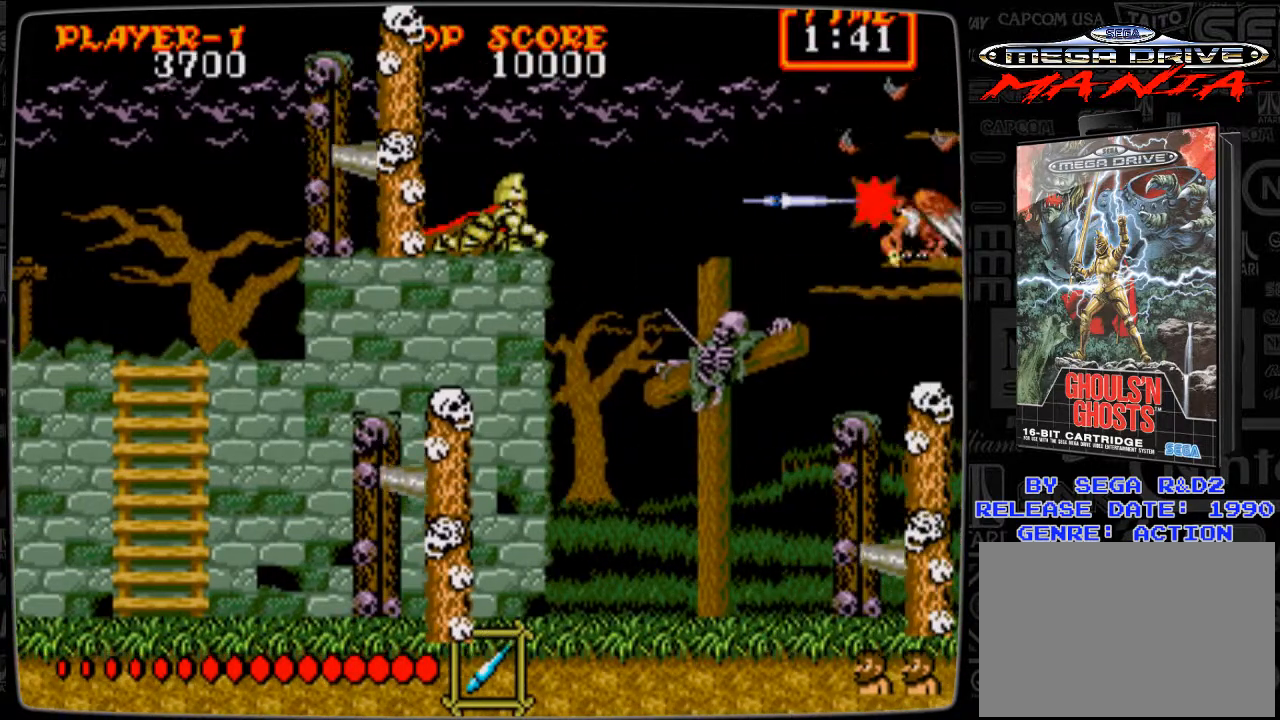
{"buttons": [], "events": [[41, "B", "down"], [83, "B", "up"], [208, "B", "down"], [250, "B", "up"], [333, "B", "down"], [375, "B", "up"], [500, "DPAD_DOWN", "up"]]}
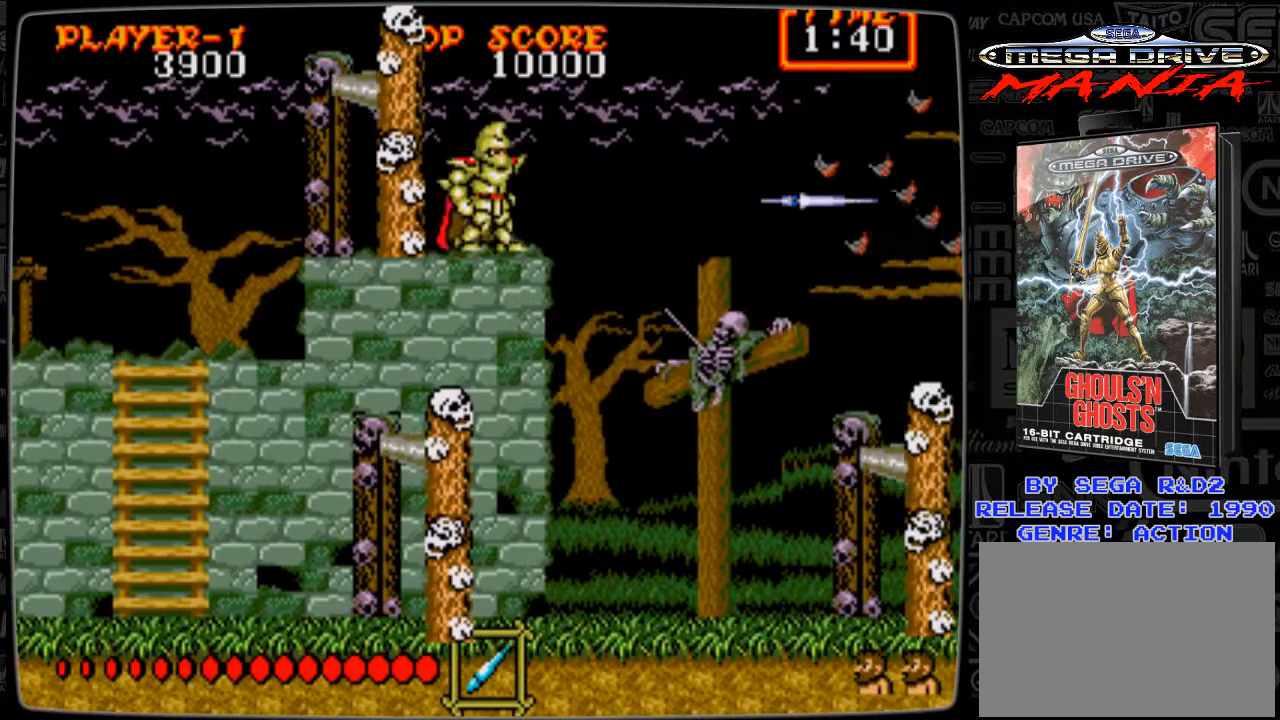
{"buttons": ["DPAD_RIGHT"], "events": [[83, "DPAD_RIGHT", "down"]]}
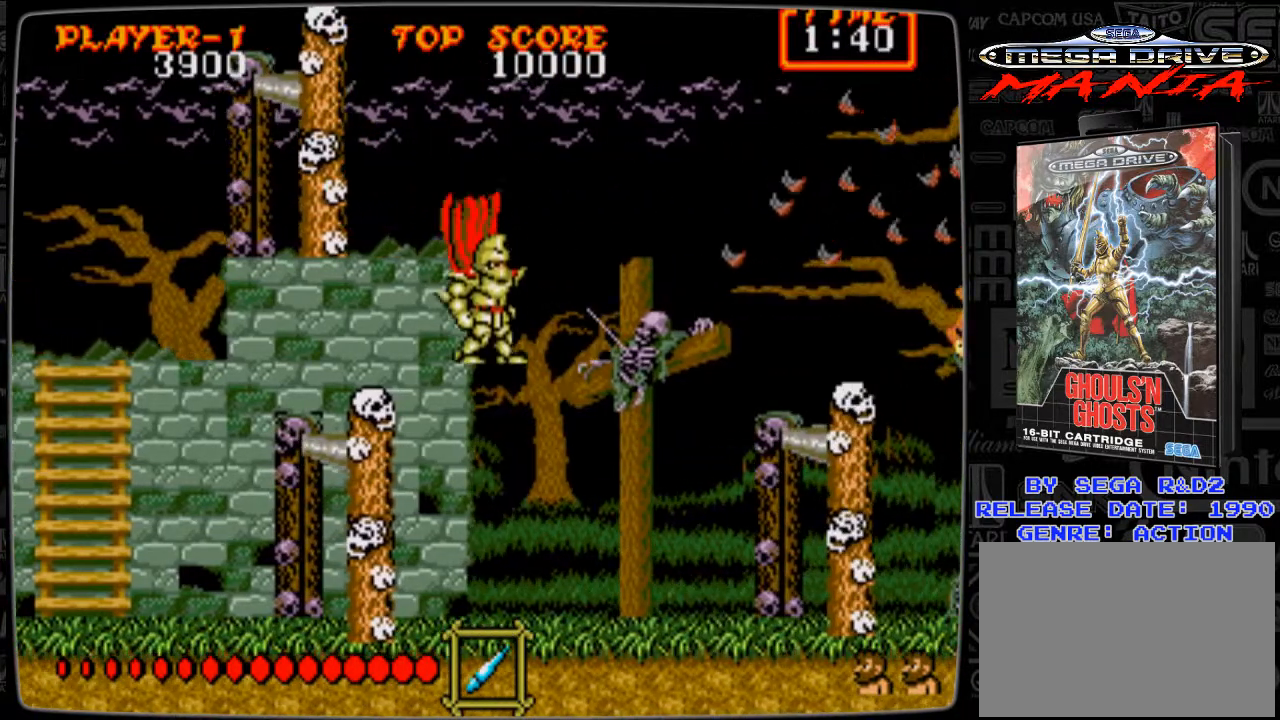
{"buttons": ["DPAD_RIGHT"], "events": [[166, "DPAD_RIGHT", "up"], [417, "DPAD_RIGHT", "down"]]}
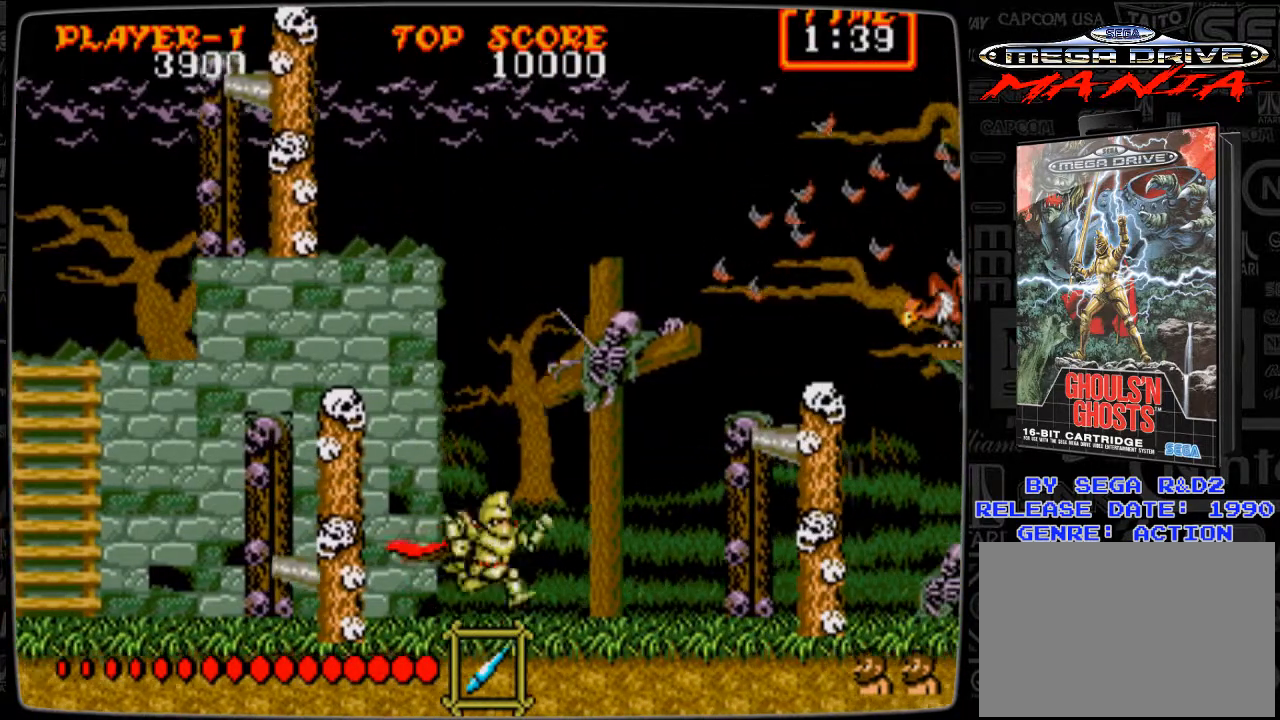
{"buttons": [], "events": [[250, "DPAD_RIGHT", "up"]]}
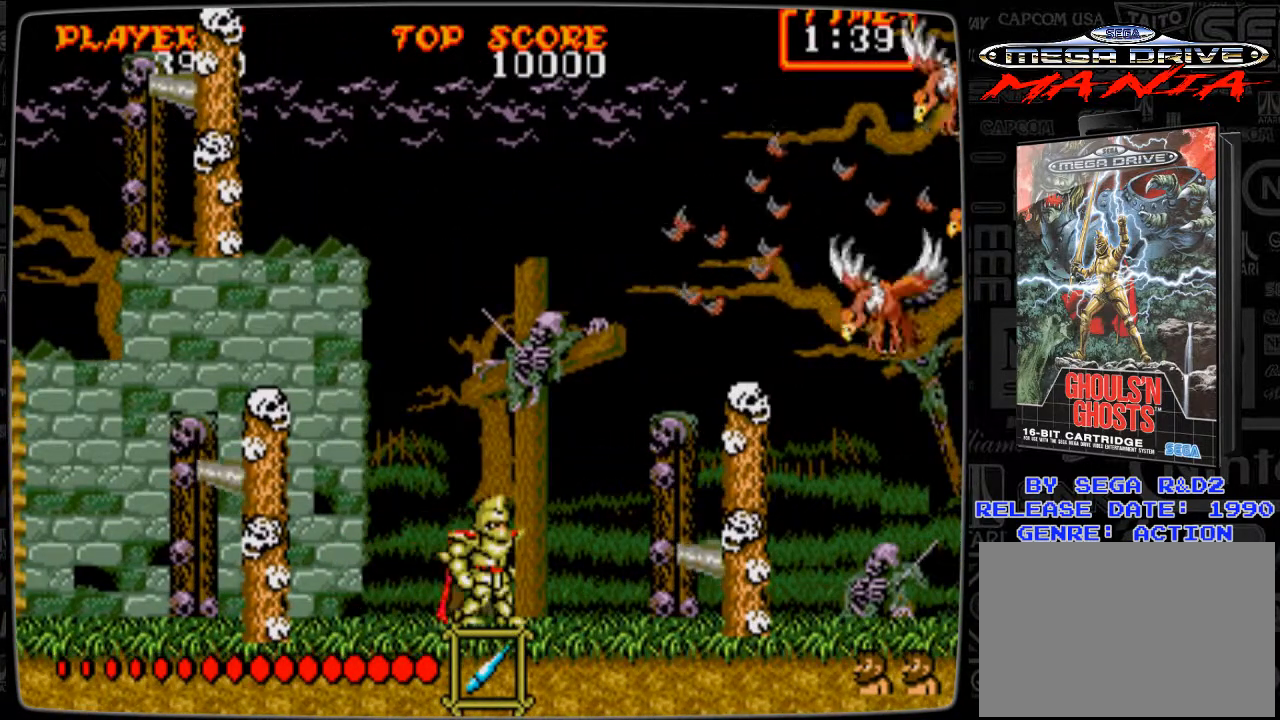
{"buttons": ["DPAD_RIGHT"], "events": [[41, "DPAD_RIGHT", "down"], [333, "DPAD_RIGHT", "up"], [500, "DPAD_RIGHT", "down"]]}
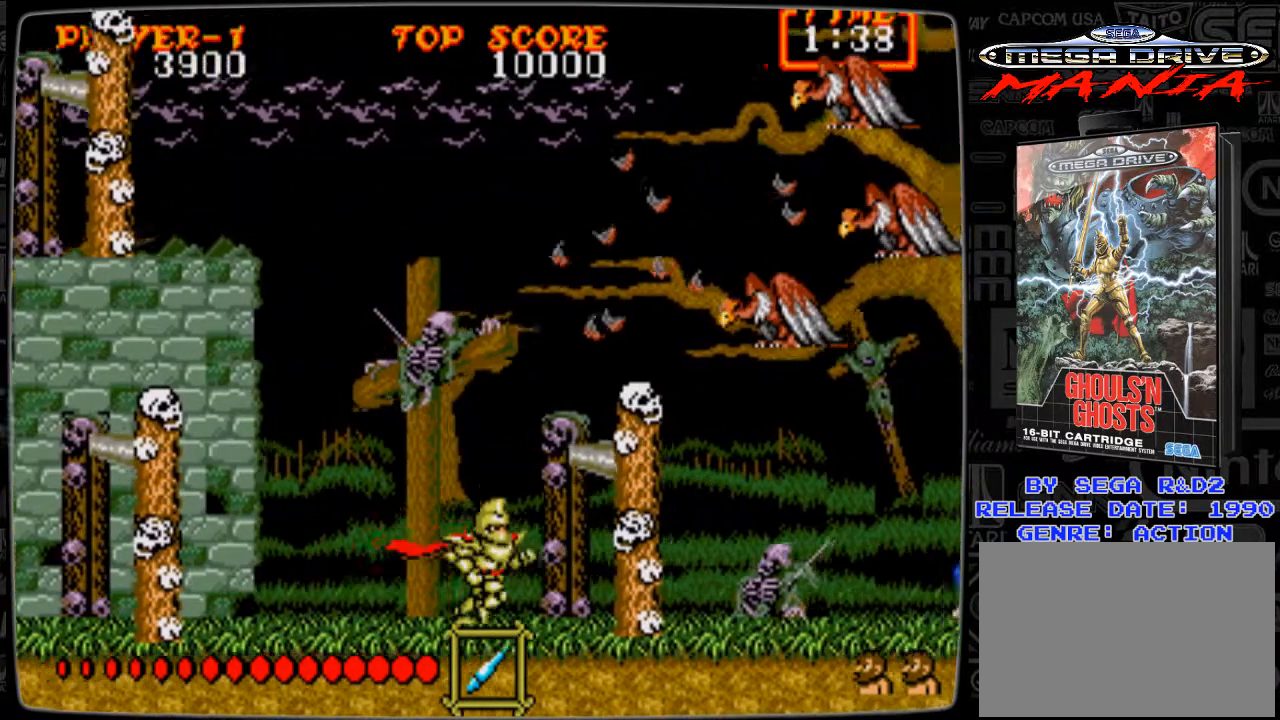
{"buttons": ["DPAD_RIGHT"], "events": []}
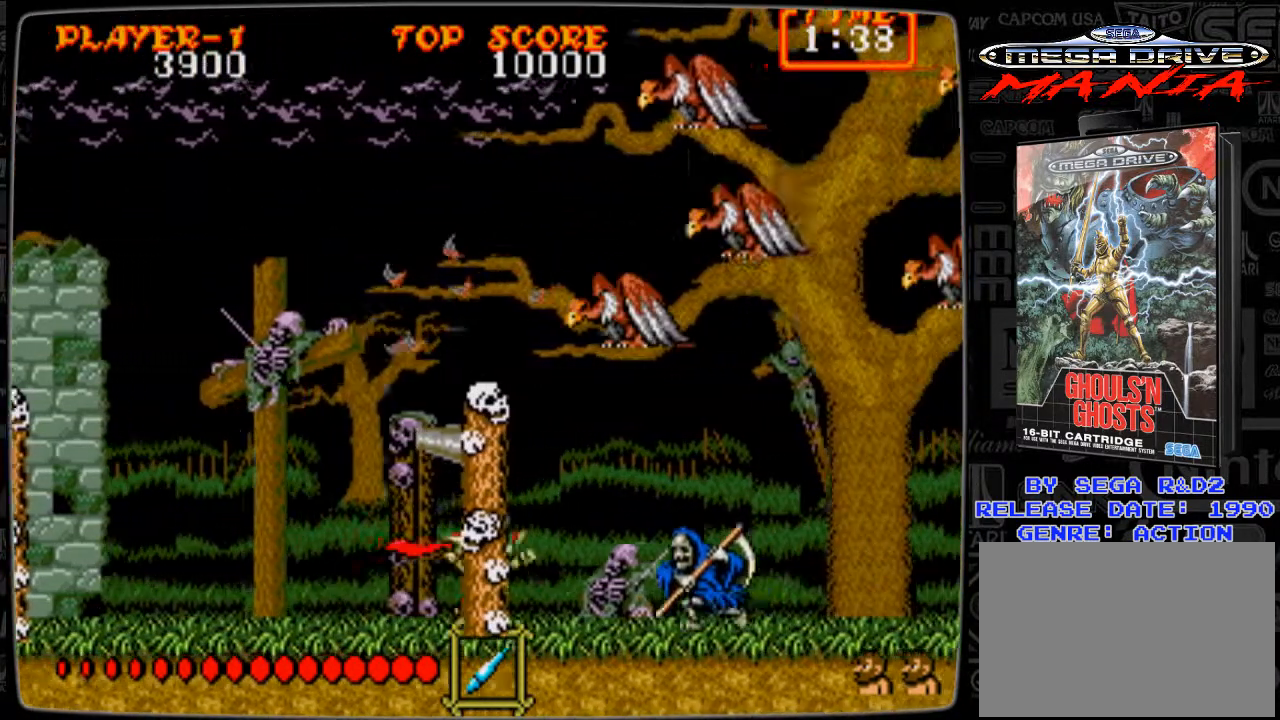
{"buttons": ["DPAD_RIGHT"], "events": [[83, "B", "down"], [208, "B", "up"]]}
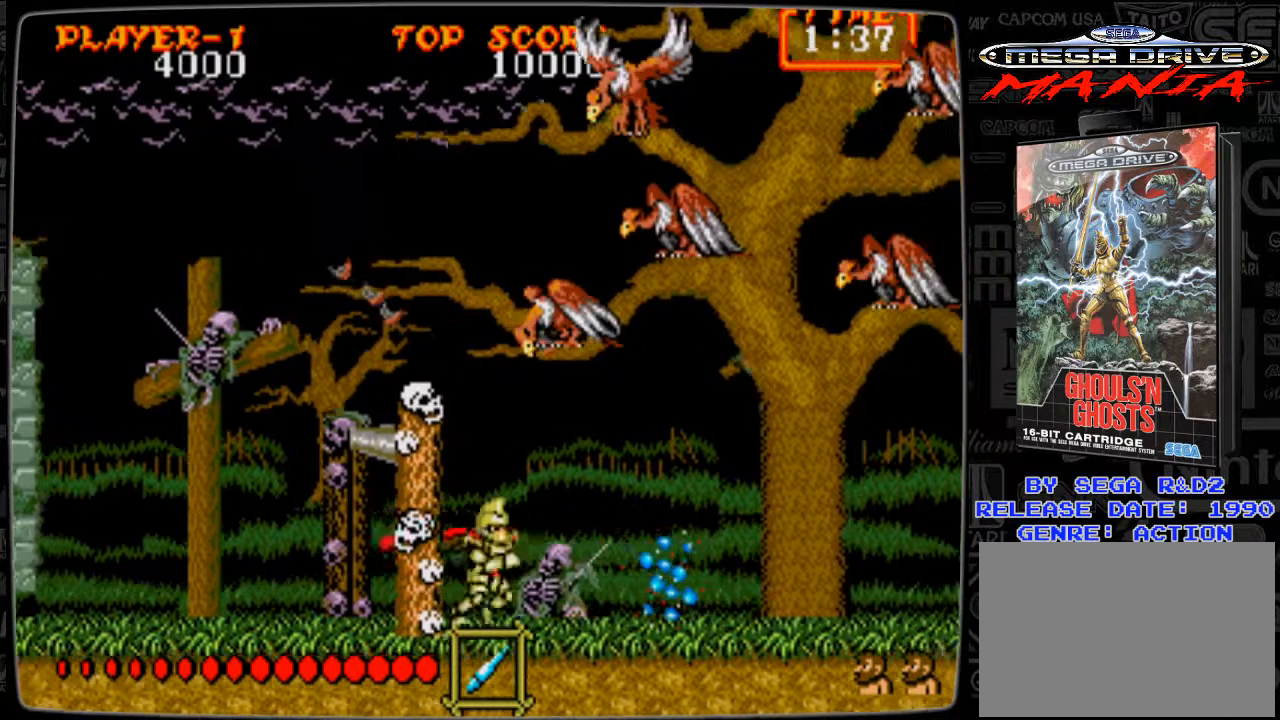
{"buttons": ["DPAD_UP"], "events": [[209, "DPAD_RIGHT", "up"], [209, "DPAD_UP", "down"], [250, "B", "down"], [292, "B", "up"], [417, "B", "down"], [459, "B", "up"]]}
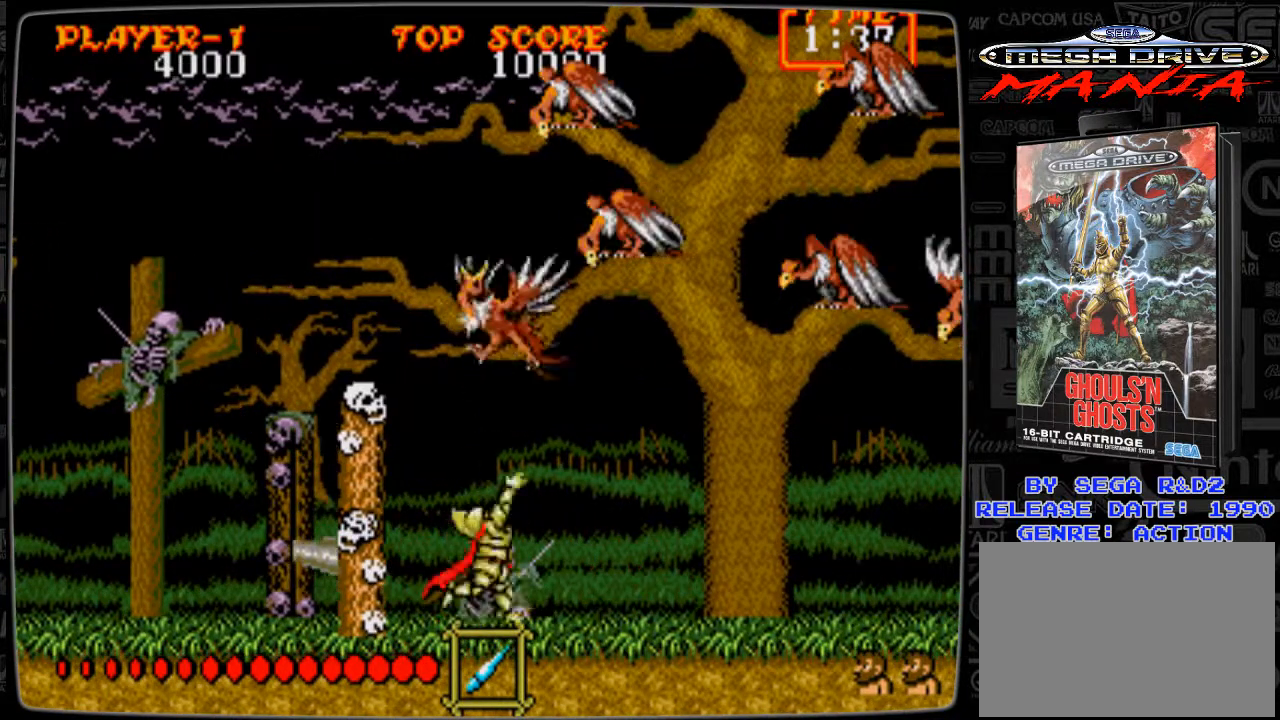
{"buttons": ["DPAD_RIGHT"], "events": [[41, "B", "down"], [125, "B", "up"], [208, "B", "down"], [250, "B", "up"], [333, "DPAD_UP", "up"], [375, "DPAD_RIGHT", "down"]]}
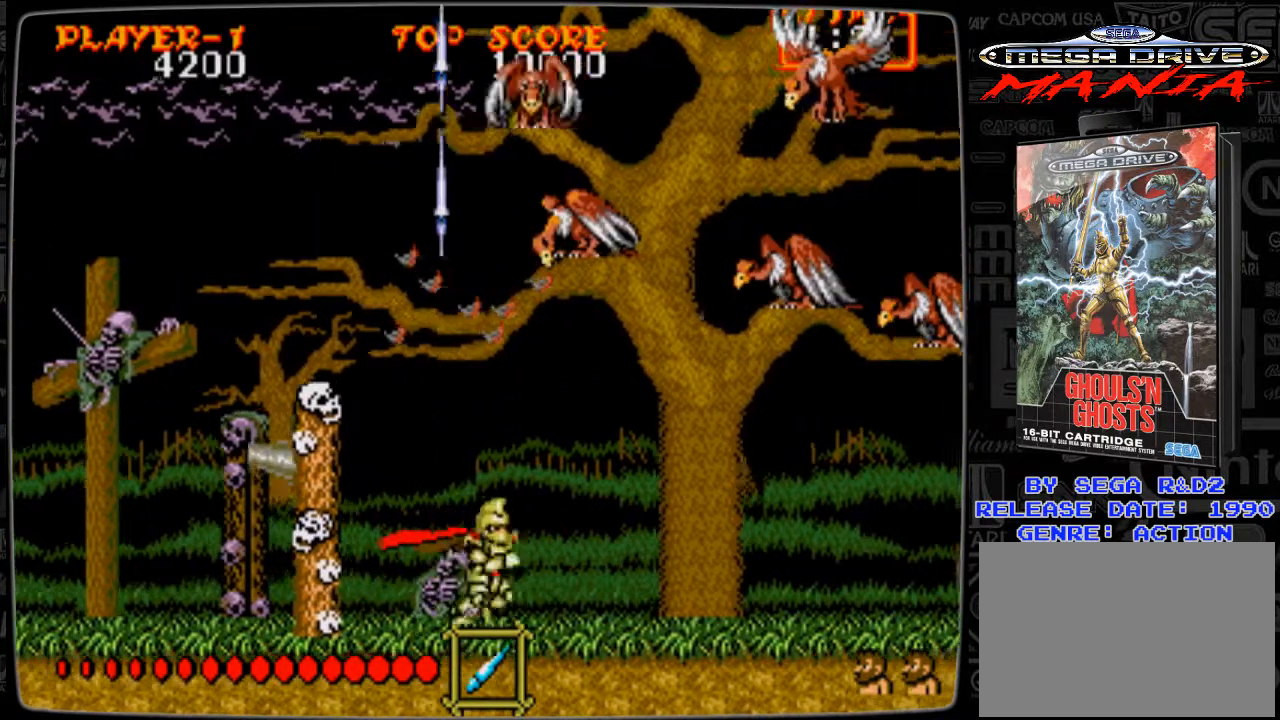
{"buttons": ["DPAD_UP"], "events": [[292, "DPAD_RIGHT", "up"], [334, "DPAD_UP", "down"], [375, "B", "down"], [417, "B", "up"]]}
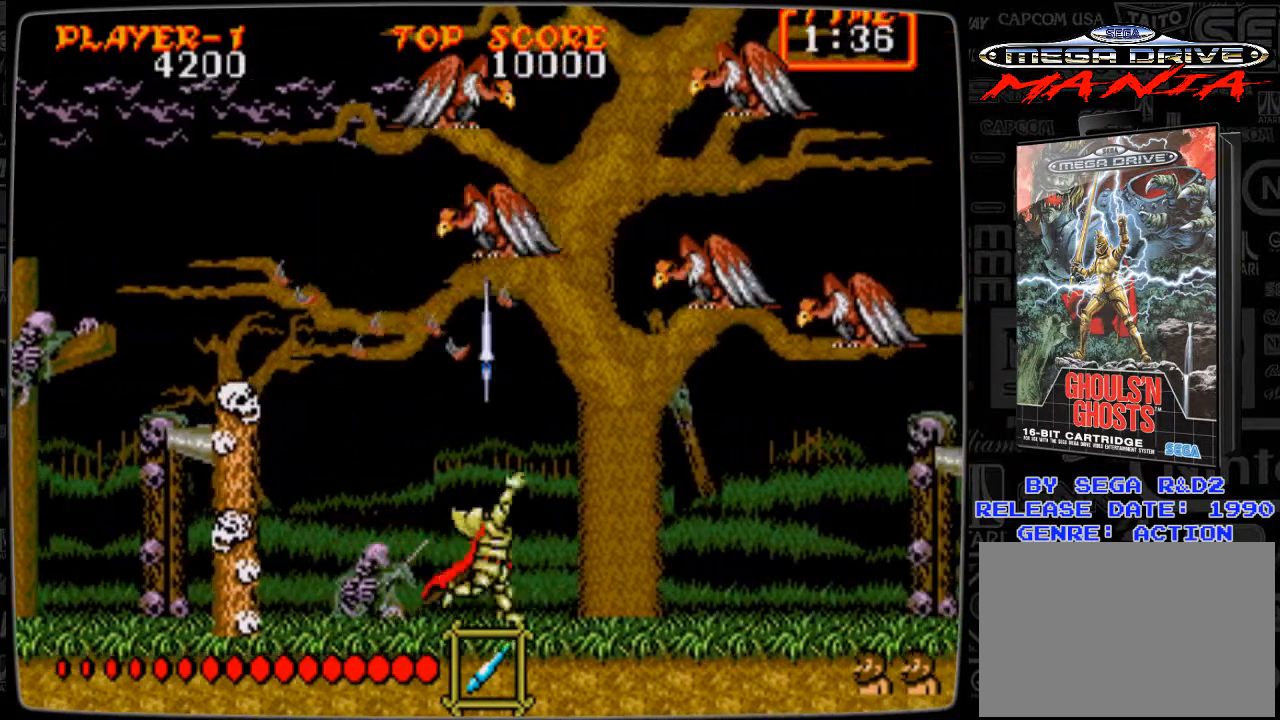
{"buttons": ["B", "DPAD_UP"], "events": [[41, "B", "down"], [83, "B", "up"], [166, "B", "down"], [250, "B", "up"], [333, "B", "down"], [375, "B", "up"], [500, "B", "down"]]}
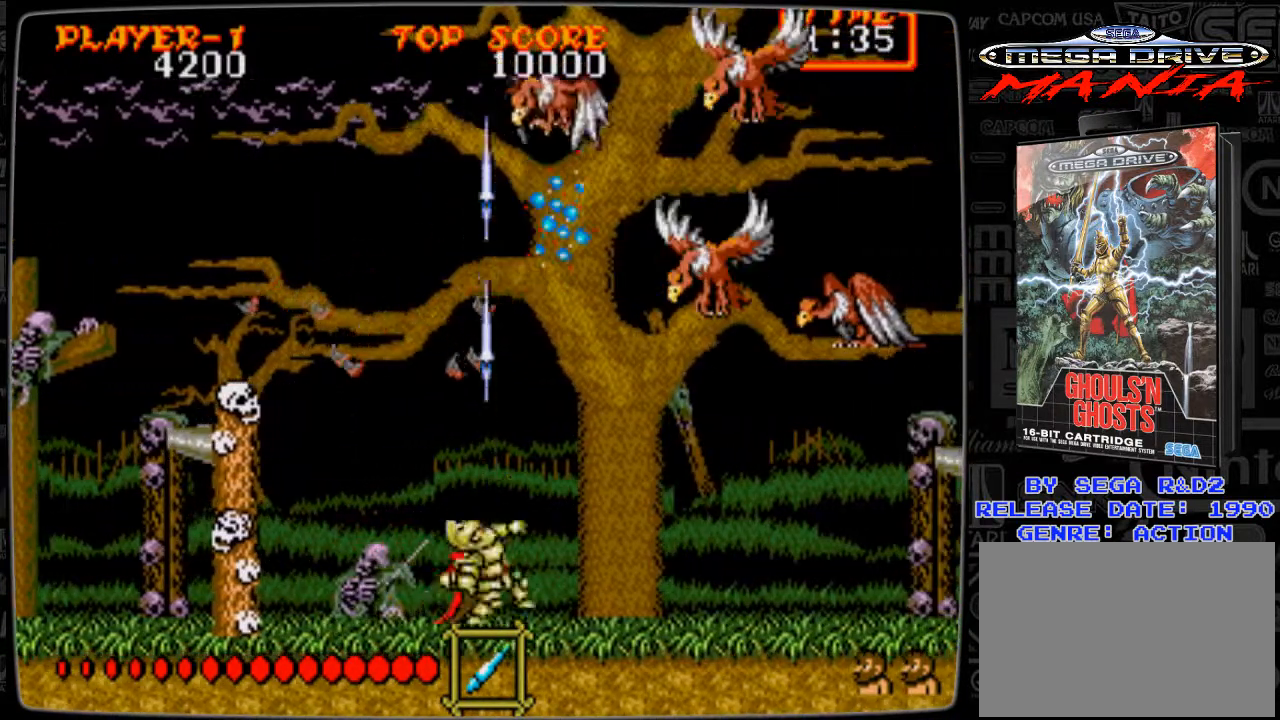
{"buttons": [], "events": [[42, "B", "up"], [125, "B", "down"], [250, "B", "up"], [292, "DPAD_UP", "up"]]}
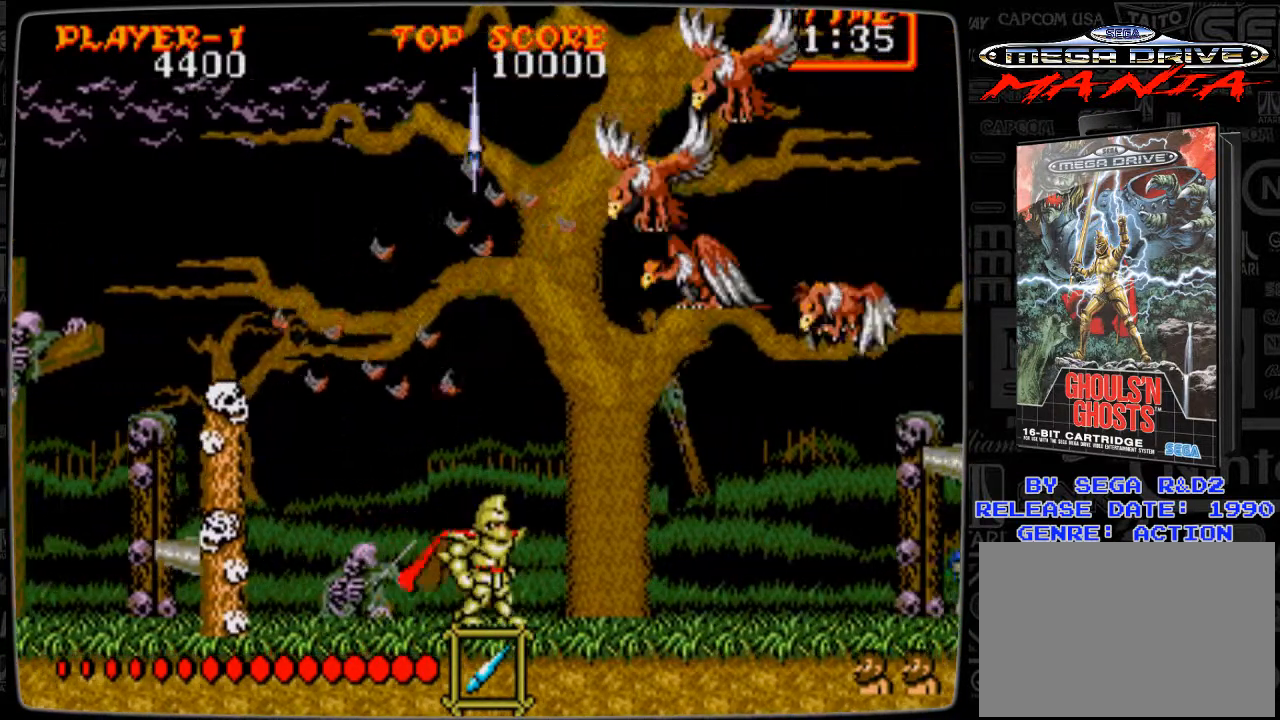
{"buttons": [], "events": []}
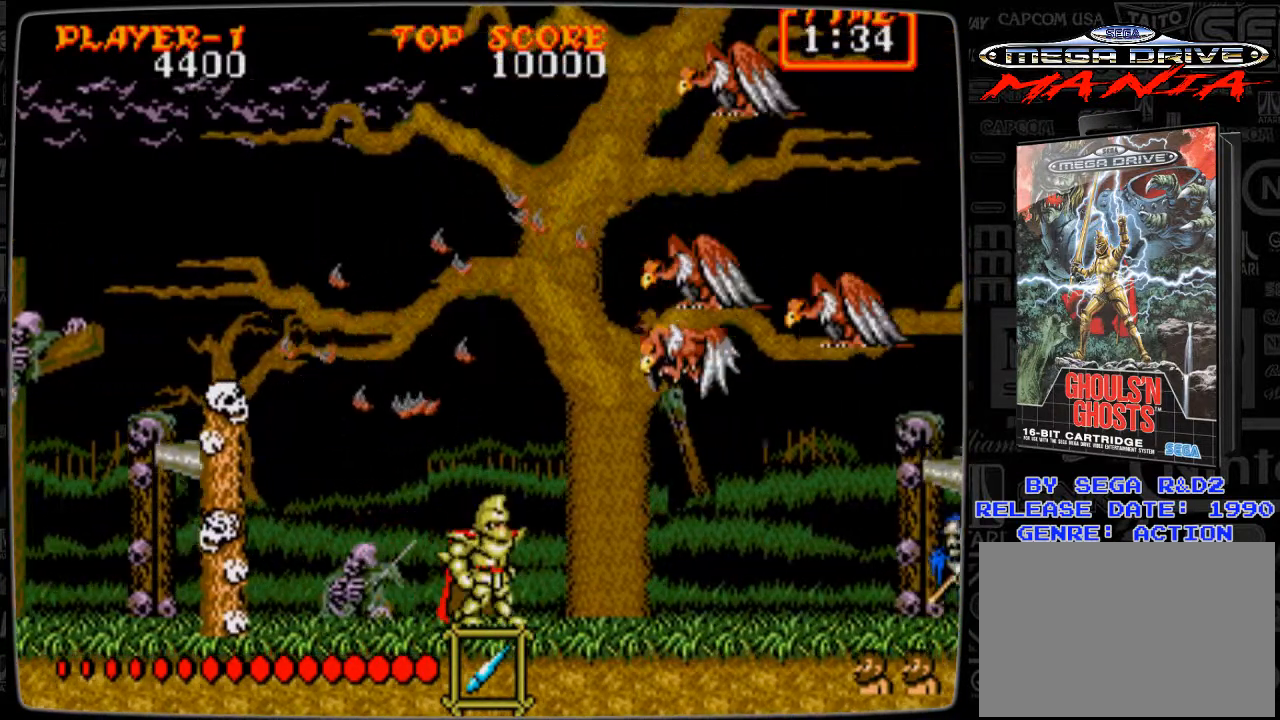
{"buttons": ["B"], "events": [[125, "B", "down"], [209, "B", "up"], [292, "B", "down"], [375, "B", "up"], [459, "B", "down"]]}
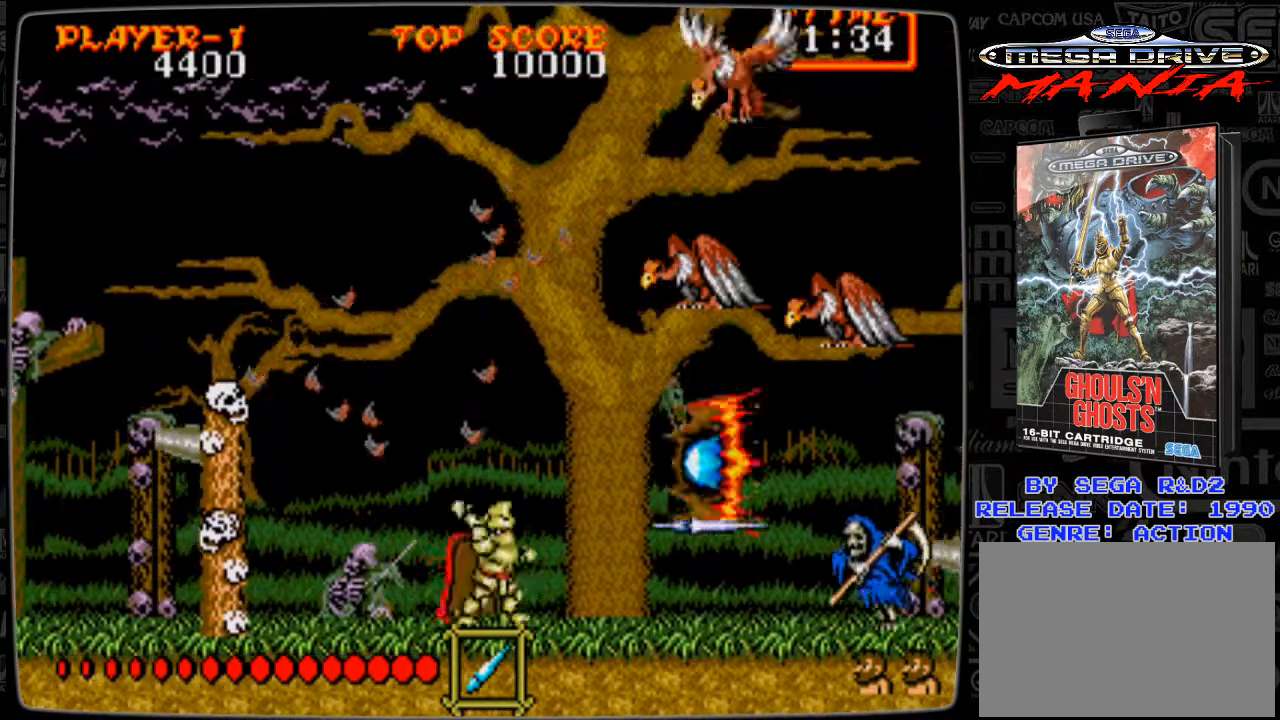
{"buttons": ["B"], "events": [[83, "B", "up"], [125, "B", "down"], [208, "B", "up"], [333, "B", "down"], [375, "B", "up"], [458, "B", "down"]]}
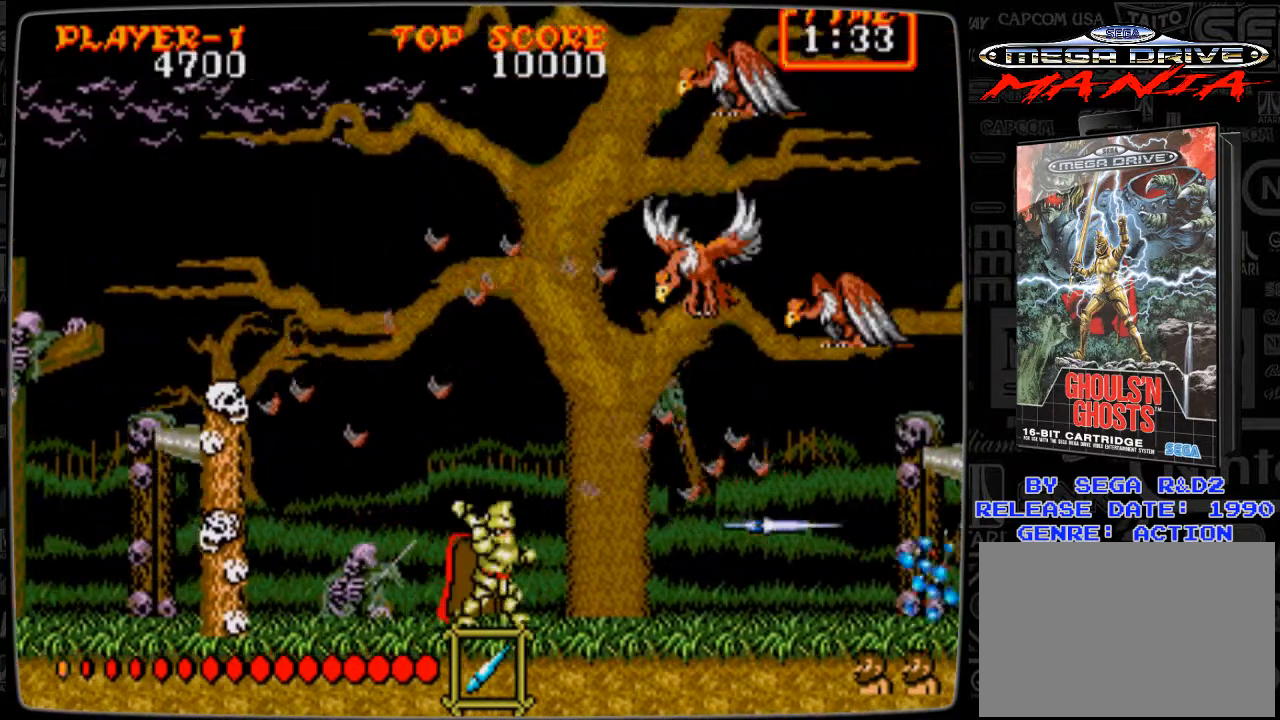
{"buttons": ["B"], "events": [[42, "B", "up"], [83, "B", "down"]]}
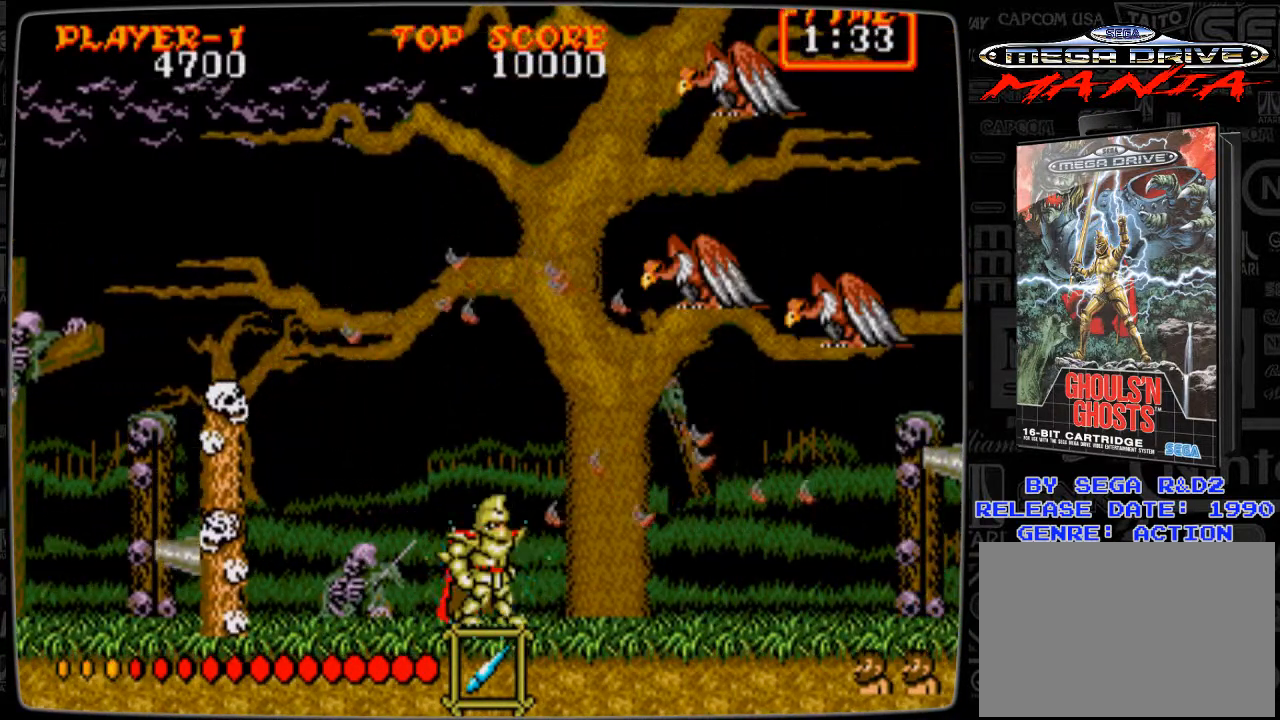
{"buttons": ["B"], "events": []}
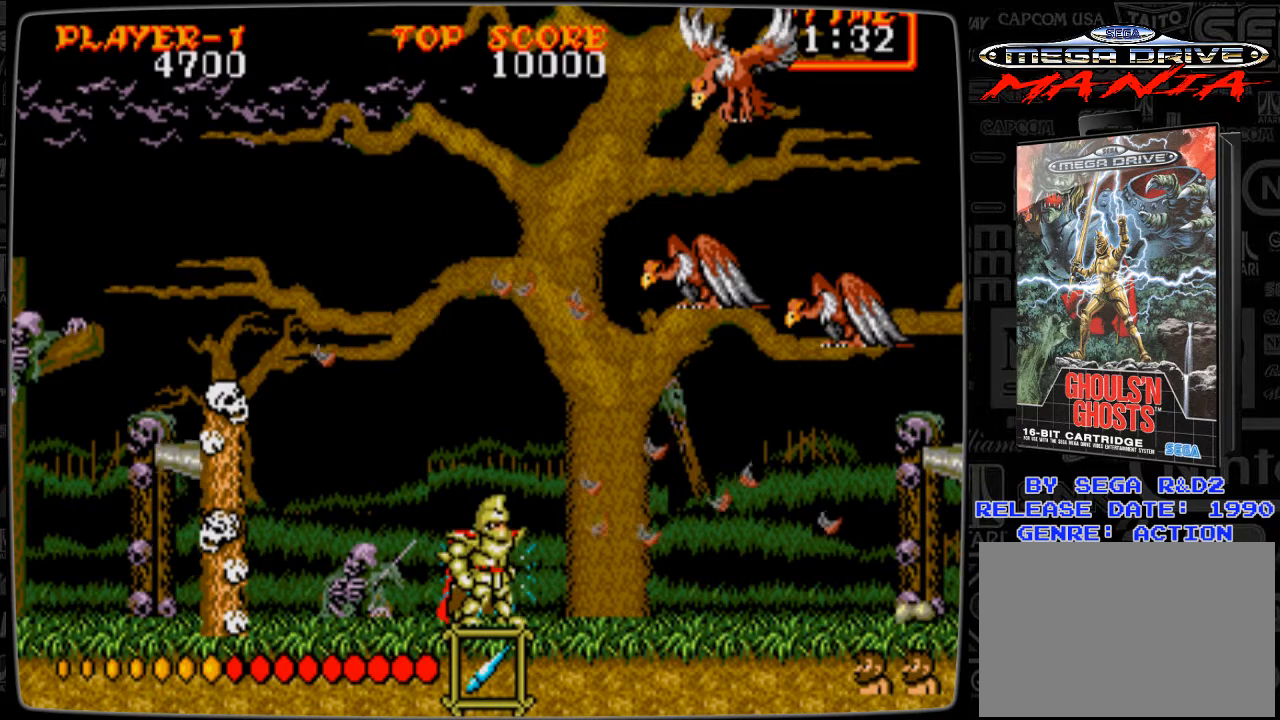
{"buttons": ["B"], "events": []}
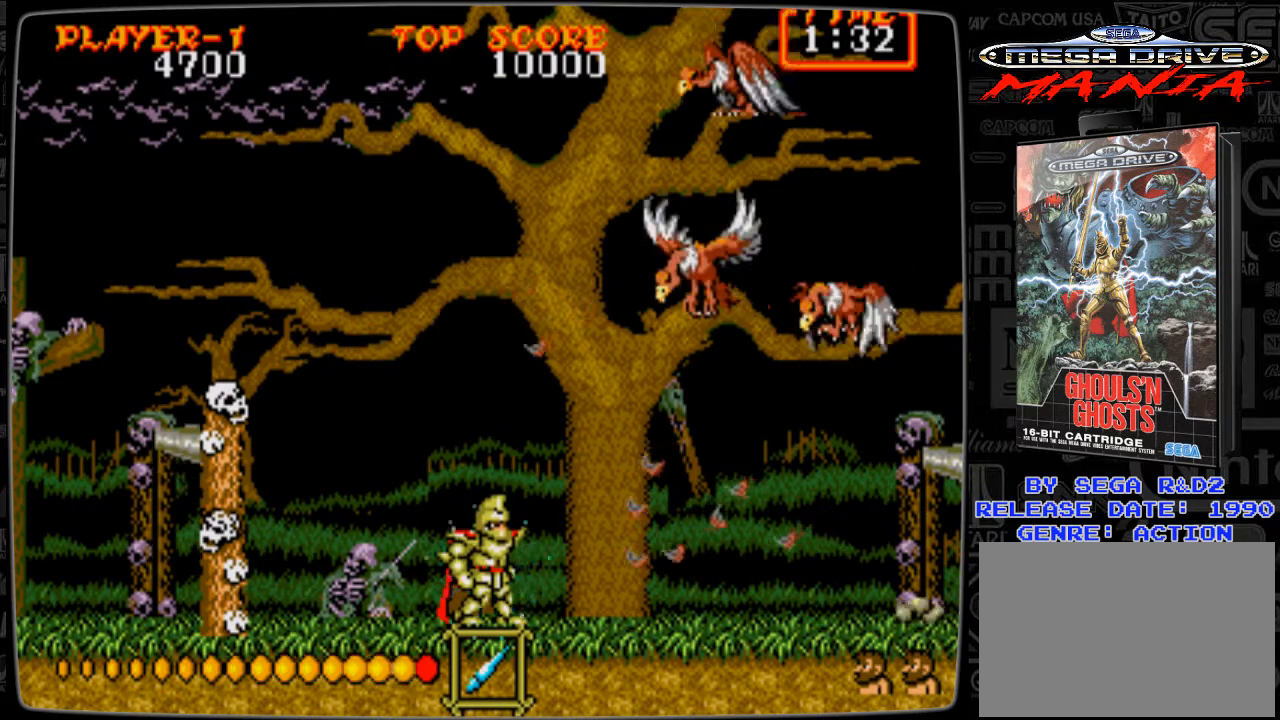
{"buttons": ["B", "DPAD_RIGHT"], "events": [[125, "DPAD_RIGHT", "down"]]}
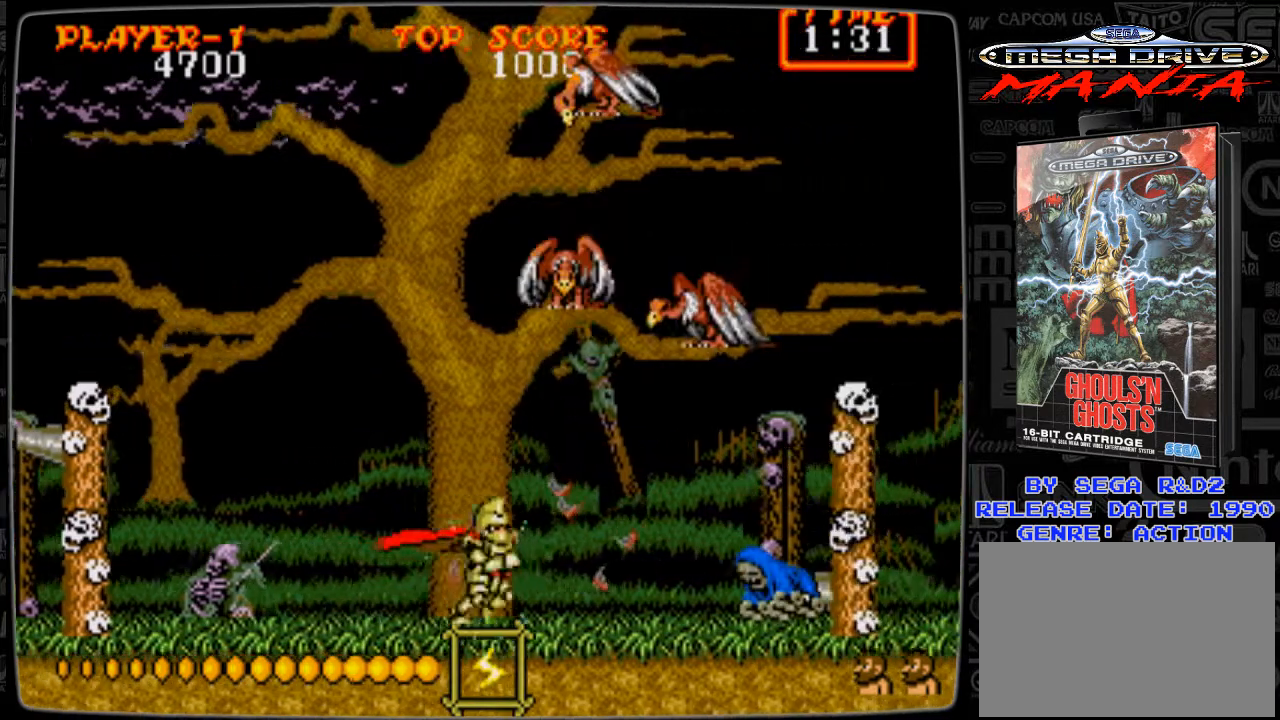
{"buttons": [], "events": [[334, "B", "up"], [334, "DPAD_RIGHT", "up"], [375, "B", "down"], [459, "B", "up"]]}
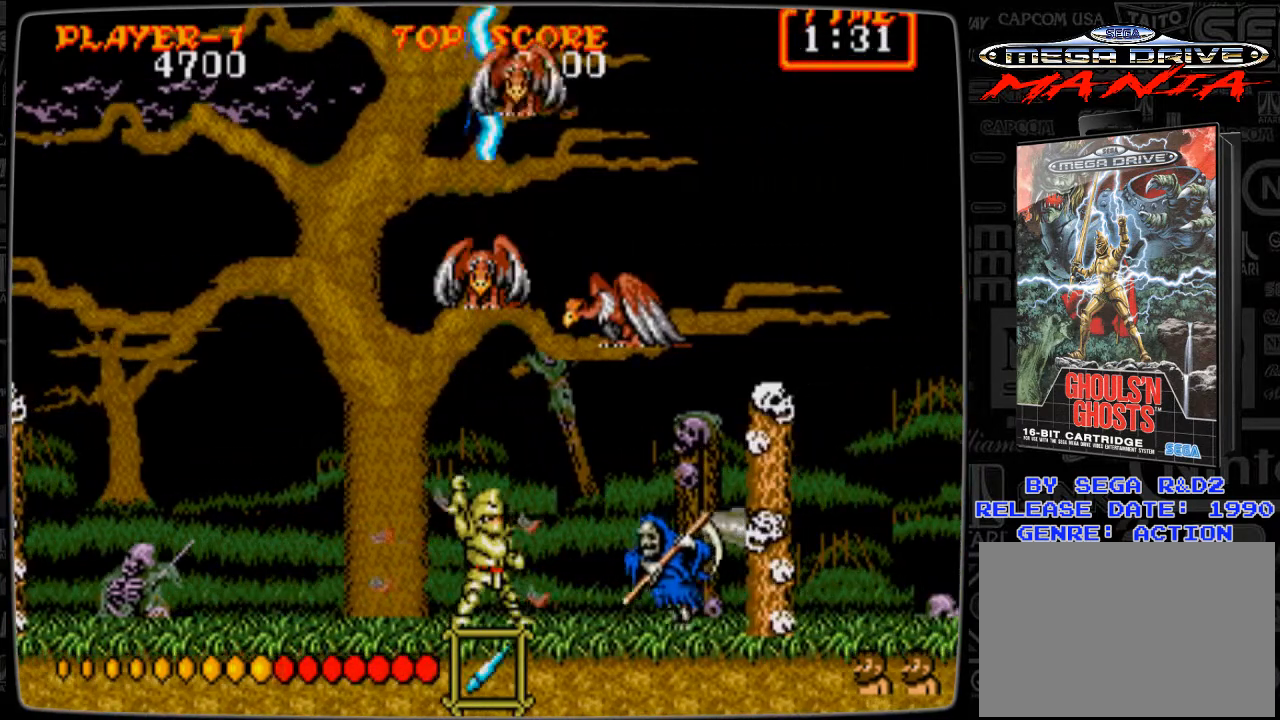
{"buttons": [], "events": [[83, "B", "down"], [166, "B", "up"], [208, "B", "down"], [333, "B", "up"], [417, "B", "down"], [500, "B", "up"]]}
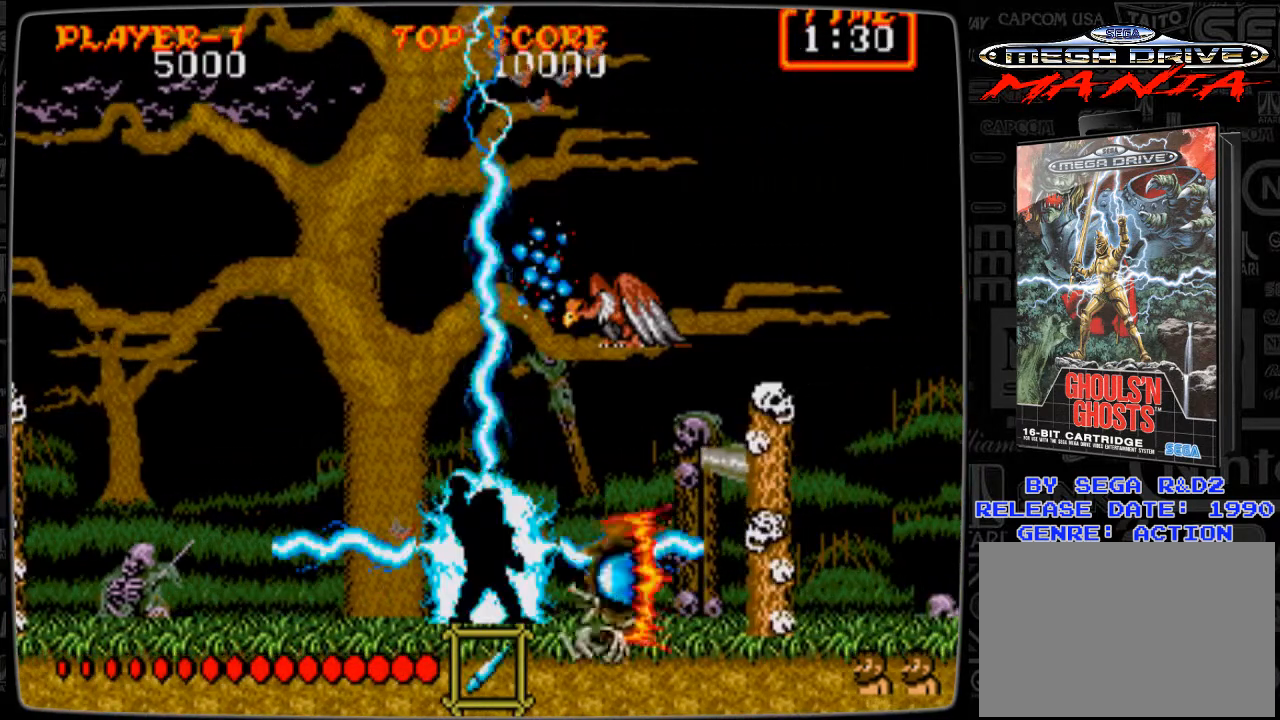
{"buttons": ["B"], "events": [[84, "B", "down"], [167, "B", "up"], [292, "B", "down"], [334, "B", "up"], [459, "B", "down"]]}
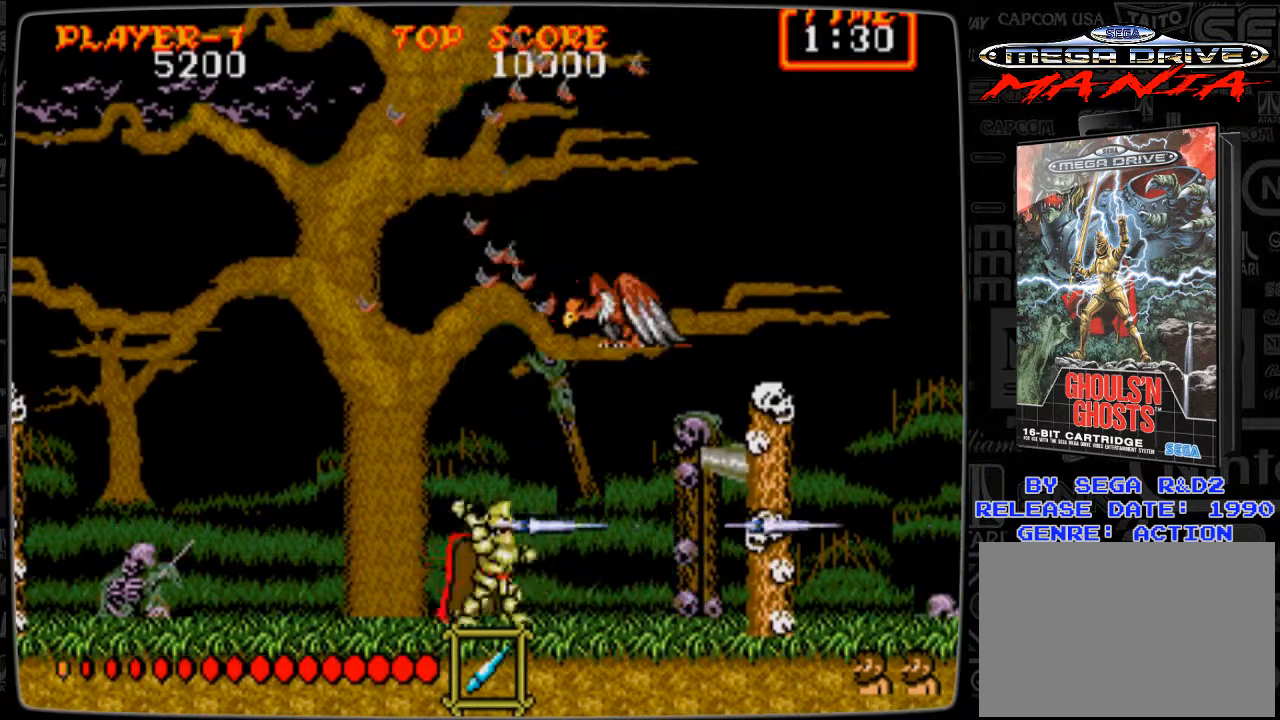
{"buttons": [], "events": [[41, "B", "up"], [333, "DPAD_RIGHT", "down"], [458, "DPAD_RIGHT", "up"]]}